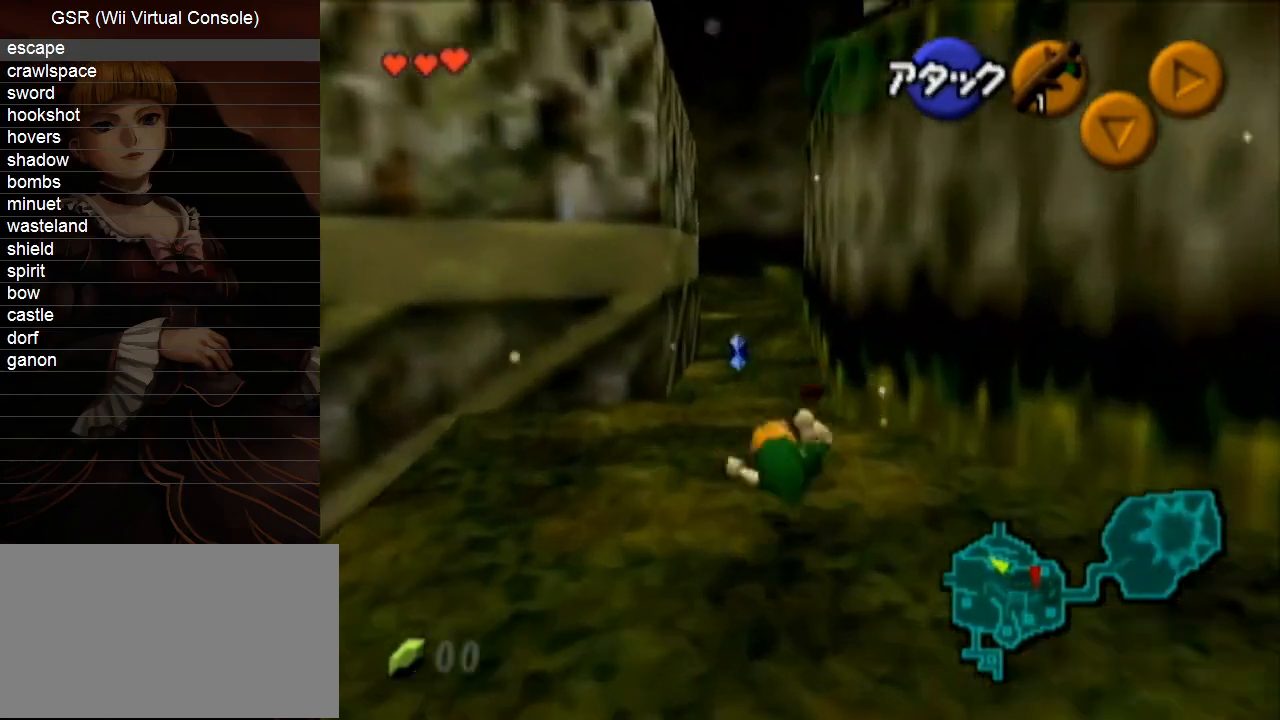
Gameplay with a controller (Nintendo layout); each line is a JSON object with the inputs held at the frame after it. "events" lists button and stick changes between this image and that frame as [ms after this image, input, new state], when the widget could be followed in between. Not read: L3 R3.
{"buttons": [], "left_stick": "up", "right_stick": "center", "events": [[317, "A", "down"], [450, "A", "up"]]}
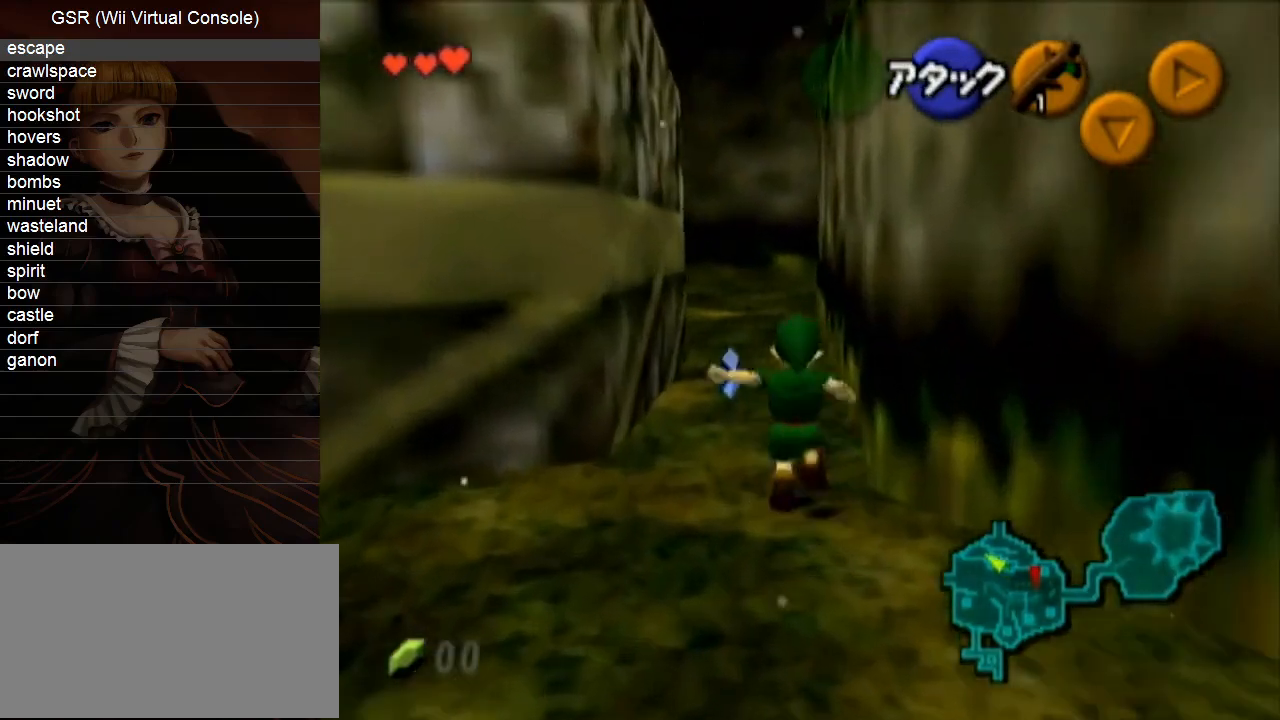
{"buttons": [], "left_stick": "up", "right_stick": "center", "events": []}
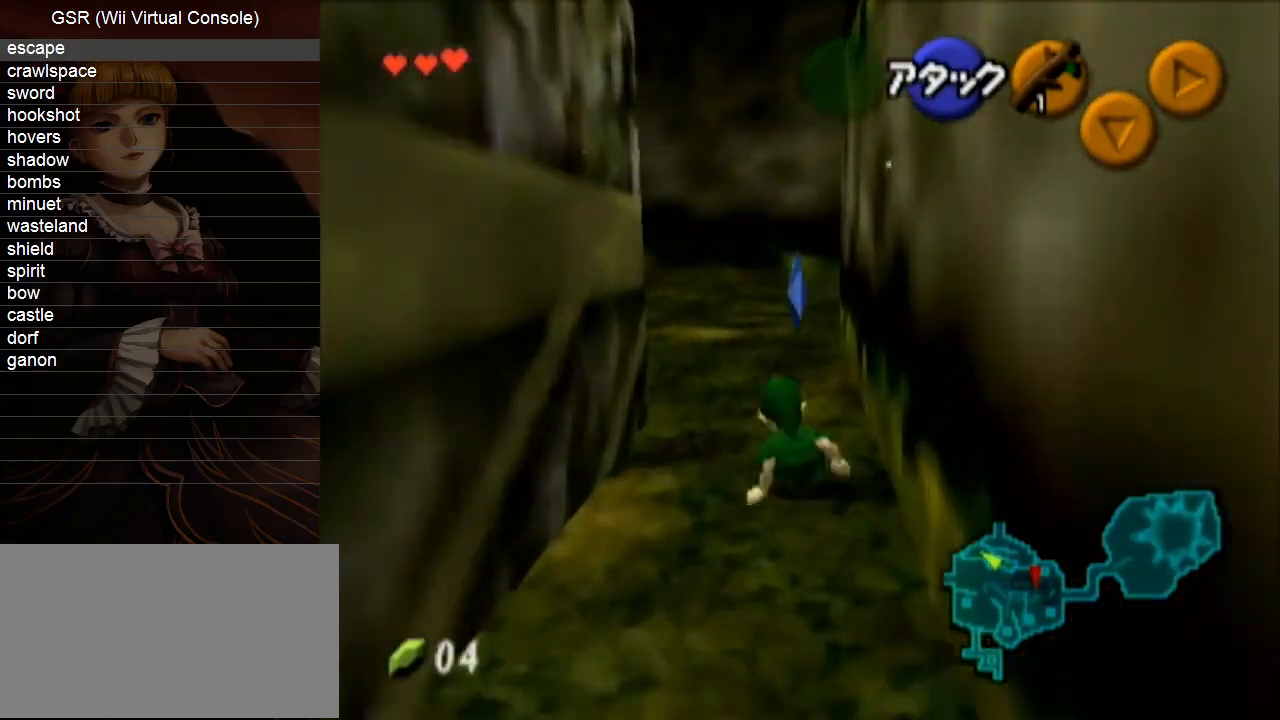
{"buttons": [], "left_stick": "up", "right_stick": "center", "events": [[133, "A", "down"], [250, "A", "up"]]}
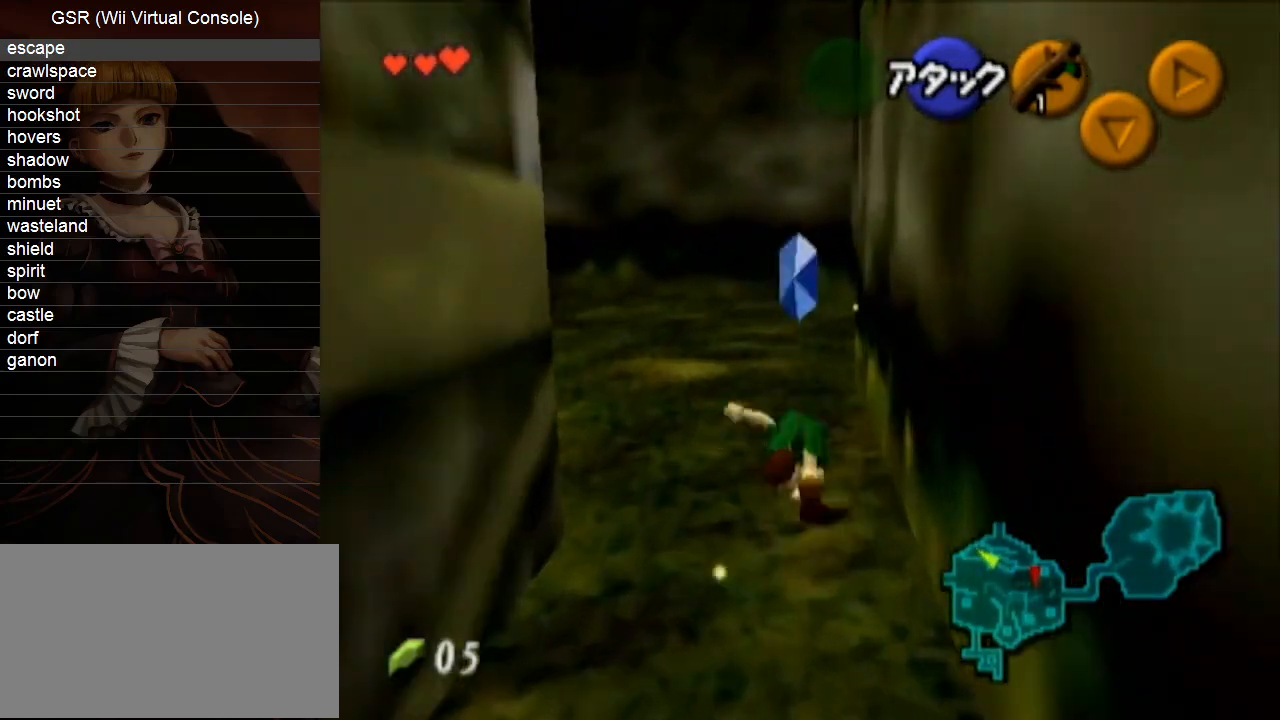
{"buttons": [], "left_stick": "right", "right_stick": "center", "events": [[317, "left_stick", "up-right"], [417, "left_stick", "right"]]}
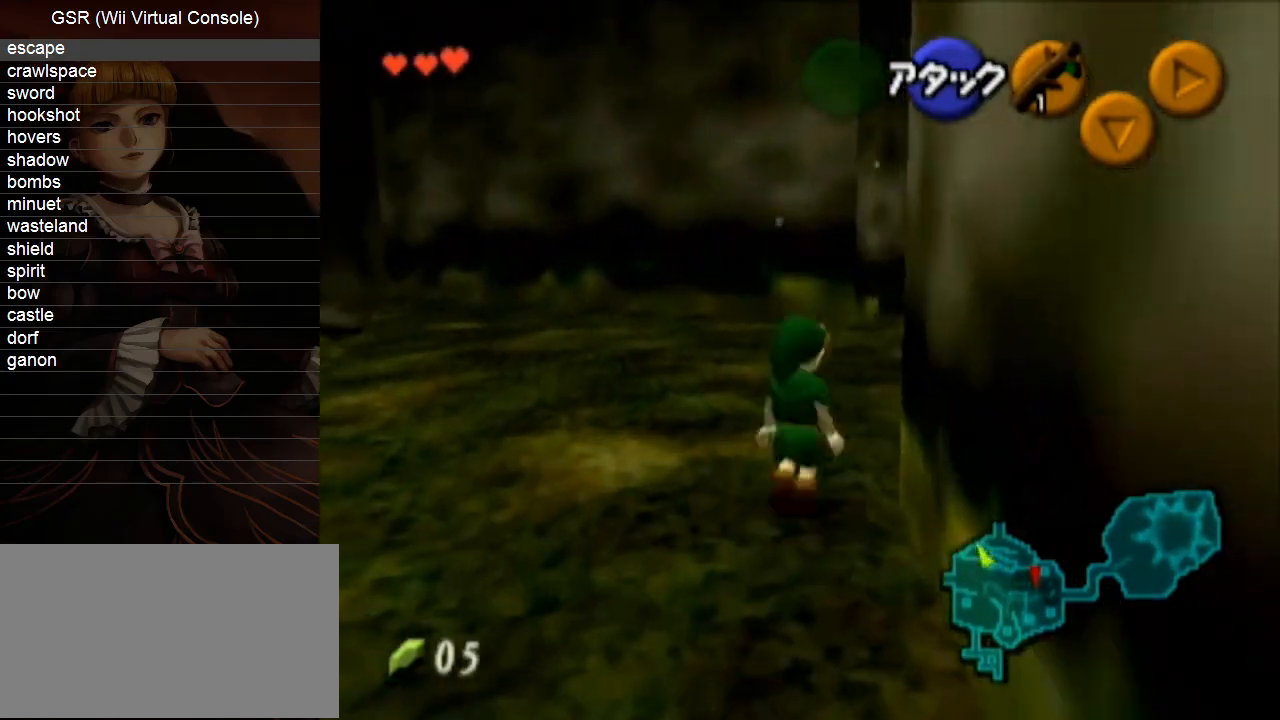
{"buttons": [], "left_stick": "up", "right_stick": "center", "events": [[167, "L1", "down"], [183, "left_stick", "up-right"], [283, "L1", "up"], [283, "left_stick", "up"]]}
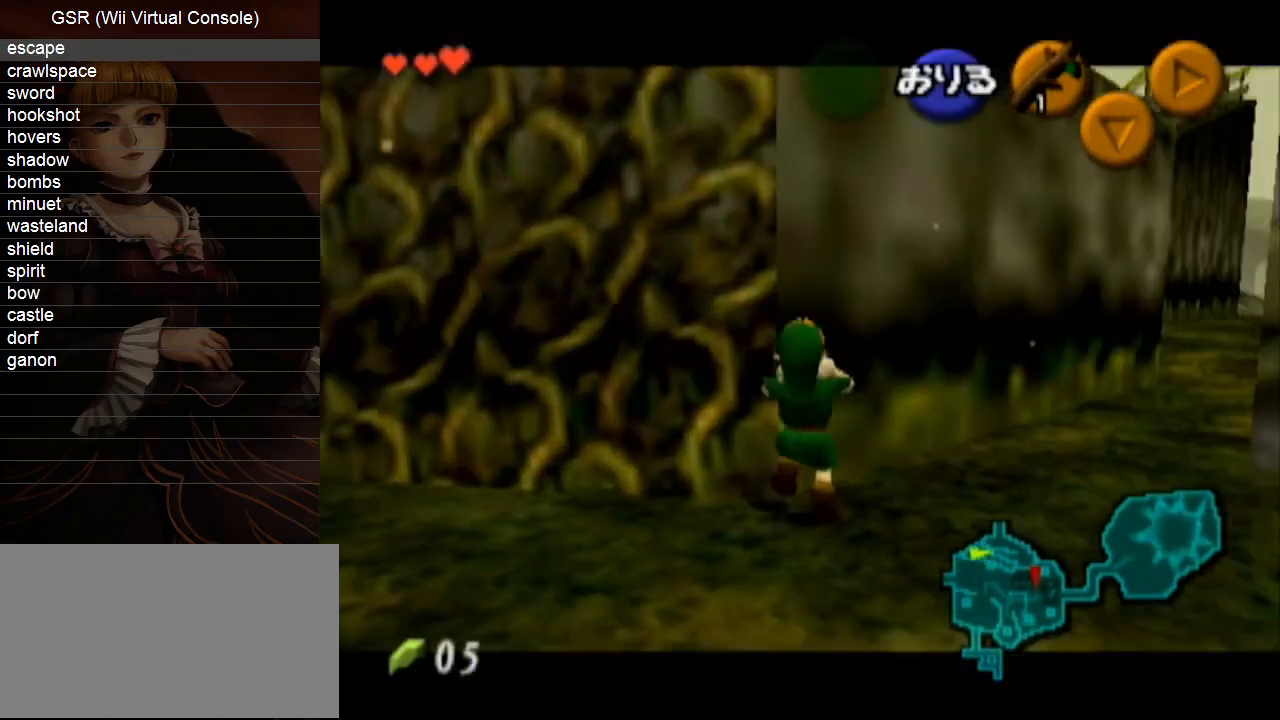
{"buttons": [], "left_stick": "left", "right_stick": "center", "events": [[283, "left_stick", "left"]]}
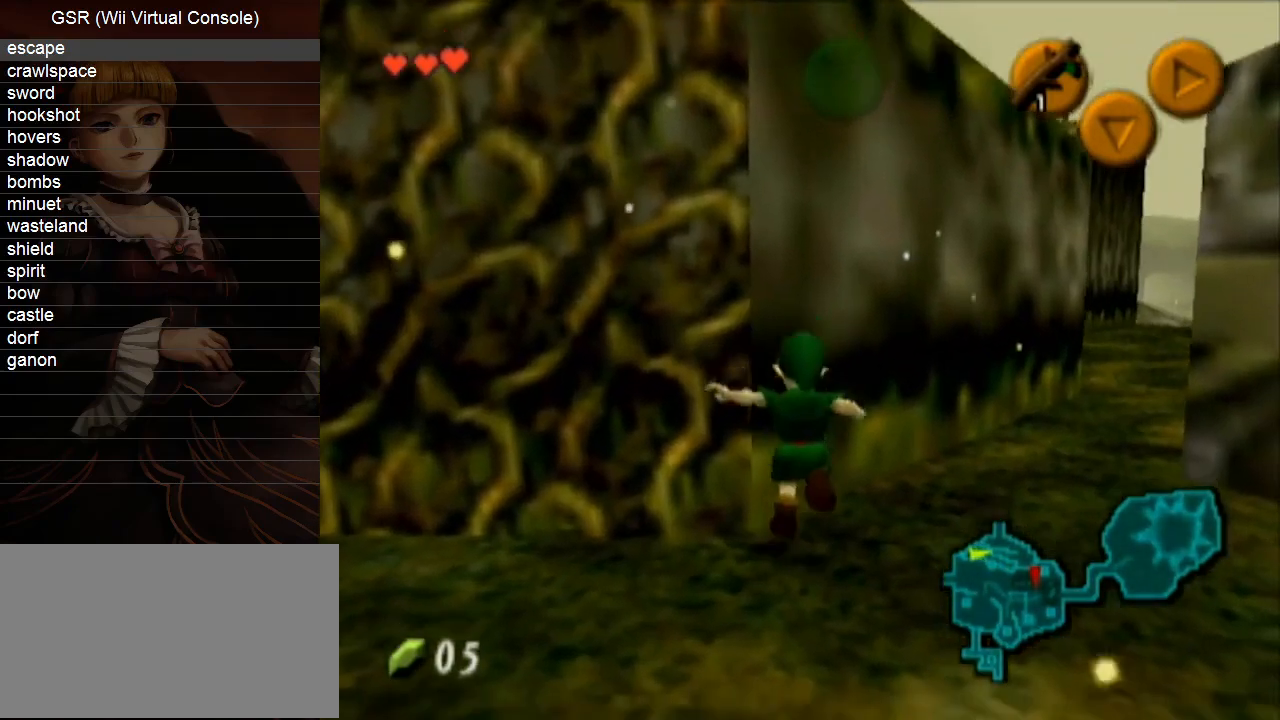
{"buttons": [], "left_stick": "up", "right_stick": "center", "events": [[100, "left_stick", "center"], [317, "left_stick", "up"]]}
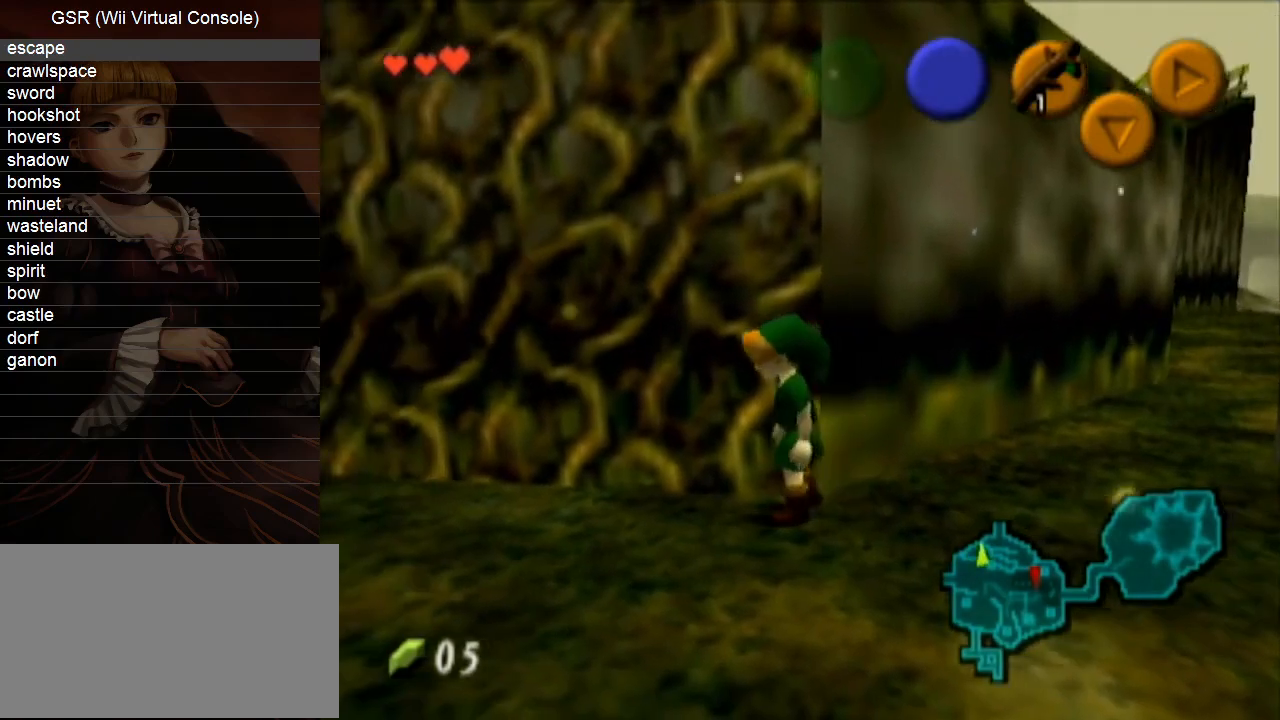
{"buttons": [], "left_stick": "up", "right_stick": "center", "events": [[383, "L1", "down"], [467, "L1", "up"]]}
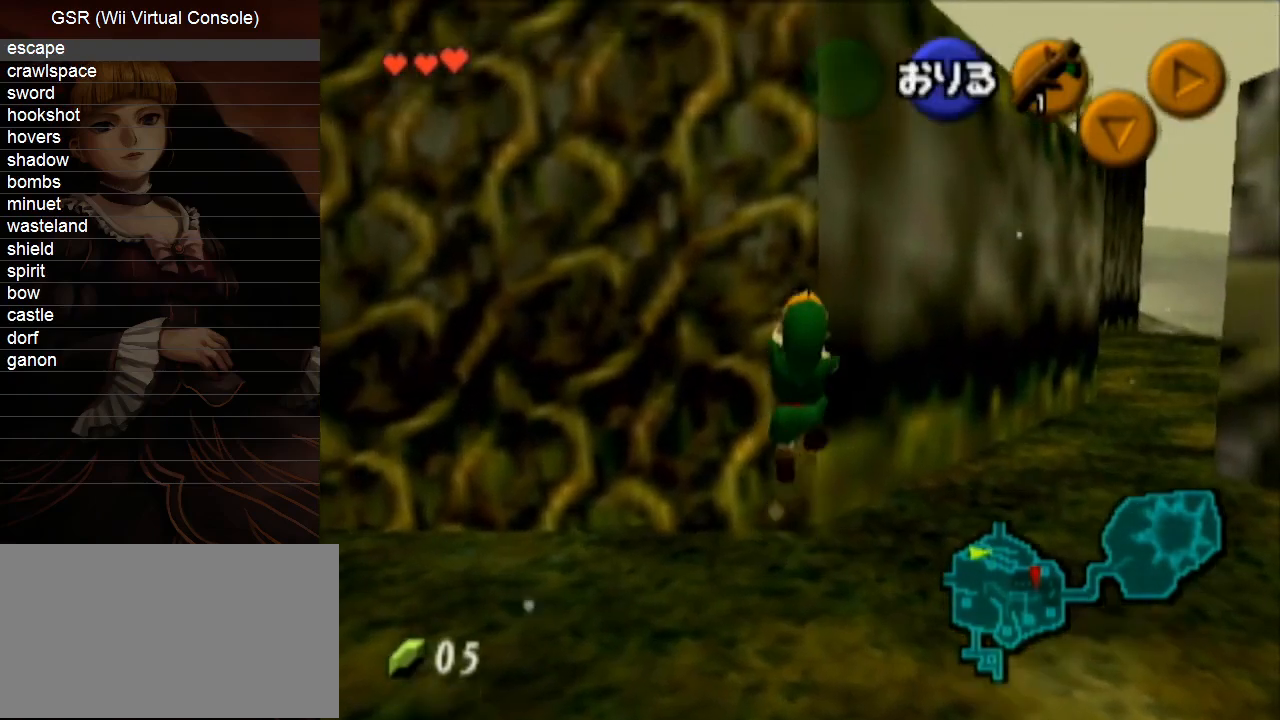
{"buttons": ["L1", "DPAD_RIGHT"], "left_stick": "up", "right_stick": "center", "events": [[67, "L1", "down"], [183, "L1", "up"], [250, "L1", "down"], [283, "DPAD_RIGHT", "down"], [317, "DPAD_RIGHT", "up"], [450, "DPAD_RIGHT", "down"], [467, "DPAD_RIGHT", "up"], [500, "DPAD_RIGHT", "down"]]}
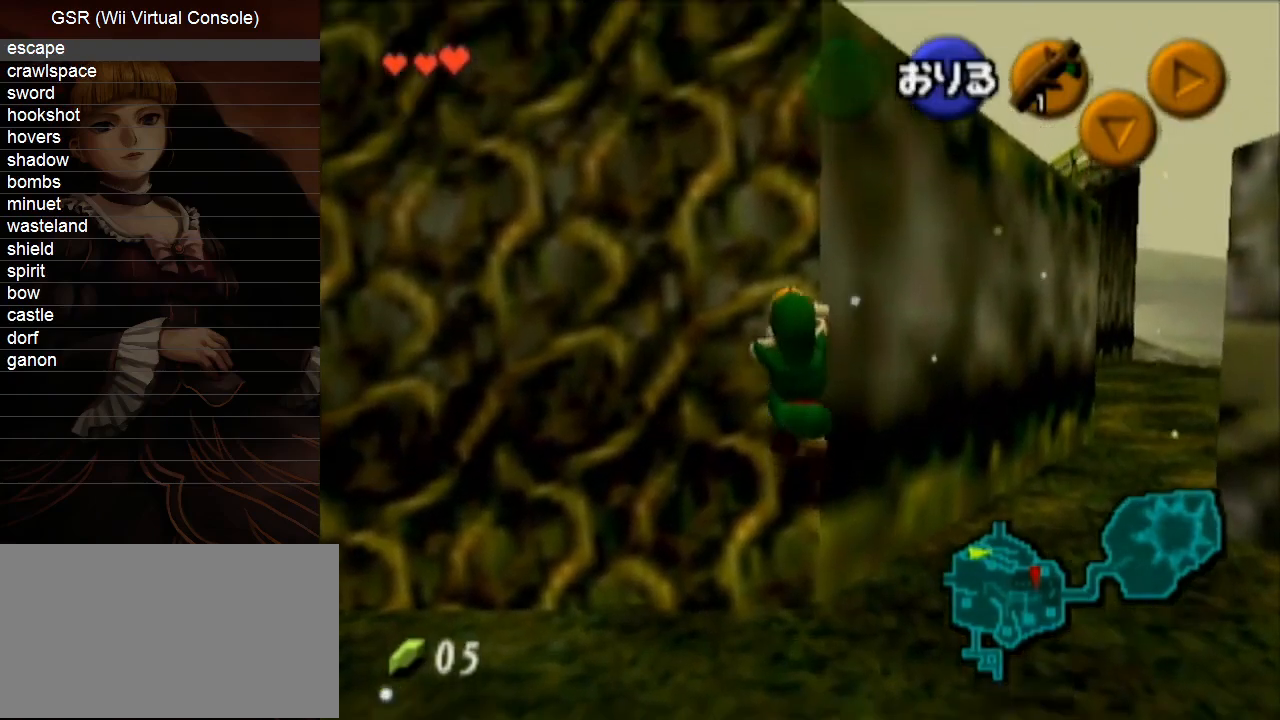
{"buttons": ["DPAD_RIGHT"], "left_stick": "up", "right_stick": "center", "events": [[33, "DPAD_RIGHT", "up"], [83, "DPAD_RIGHT", "down"], [83, "L1", "up"], [117, "DPAD_RIGHT", "up"], [150, "L1", "down"], [183, "DPAD_RIGHT", "down"], [217, "DPAD_RIGHT", "up"], [250, "DPAD_RIGHT", "down"], [283, "DPAD_RIGHT", "up"], [283, "L1", "up"], [317, "DPAD_RIGHT", "down"], [317, "L1", "down"], [383, "DPAD_RIGHT", "up"], [417, "DPAD_RIGHT", "down"], [433, "DPAD_RIGHT", "up"], [467, "L1", "up"], [500, "DPAD_RIGHT", "down"]]}
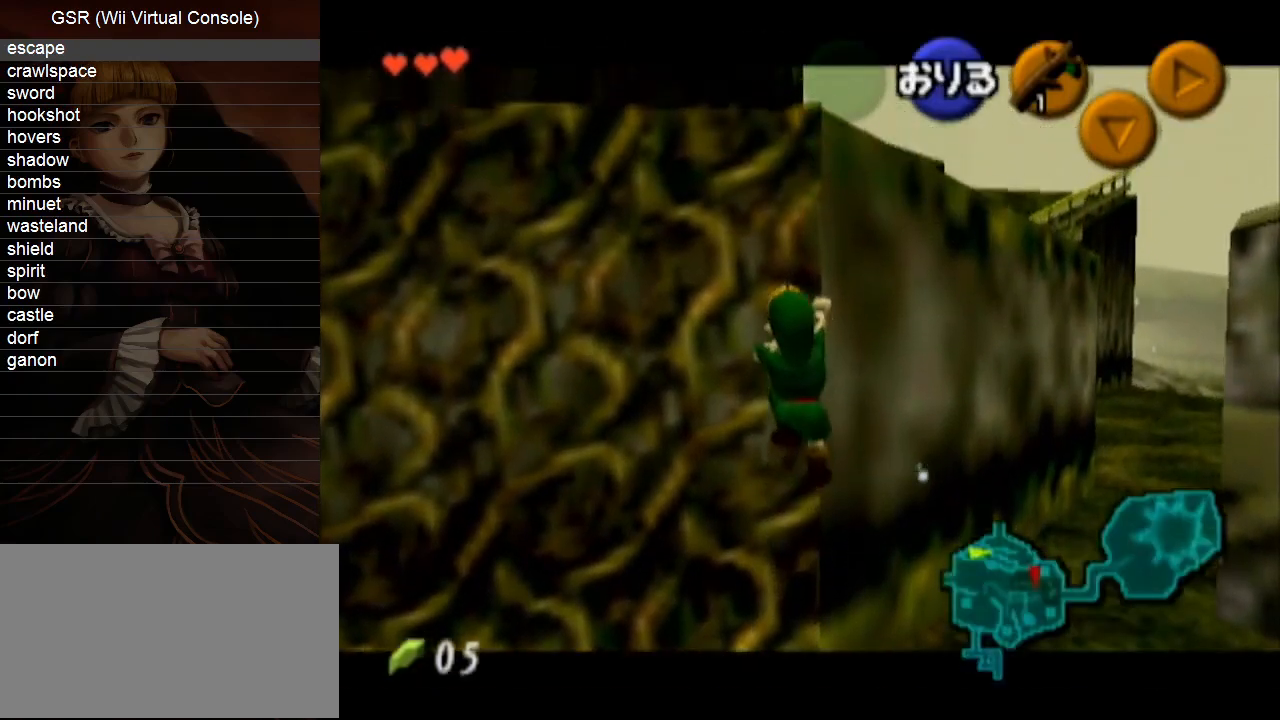
{"buttons": ["L1", "DPAD_RIGHT"], "left_stick": "up", "right_stick": "center", "events": [[33, "DPAD_RIGHT", "up"], [67, "DPAD_RIGHT", "down"], [100, "DPAD_RIGHT", "up"], [100, "L1", "down"], [133, "DPAD_RIGHT", "down"], [167, "DPAD_RIGHT", "up"], [183, "L1", "up"], [217, "DPAD_RIGHT", "down"], [250, "DPAD_RIGHT", "up"], [283, "L1", "down"], [383, "L1", "up"], [467, "L1", "down"], [500, "DPAD_RIGHT", "down"]]}
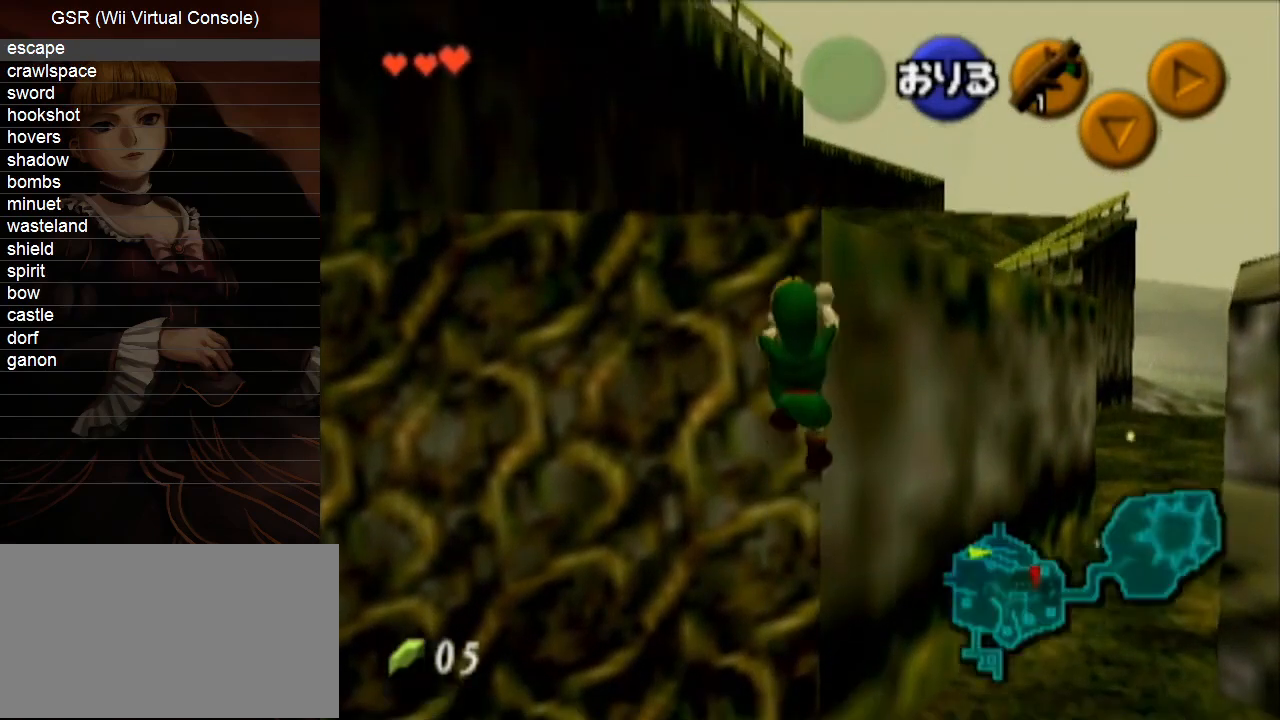
{"buttons": [], "left_stick": "up", "right_stick": "center", "events": [[33, "DPAD_RIGHT", "up"], [67, "DPAD_RIGHT", "down"], [67, "L1", "up"], [133, "DPAD_RIGHT", "up"]]}
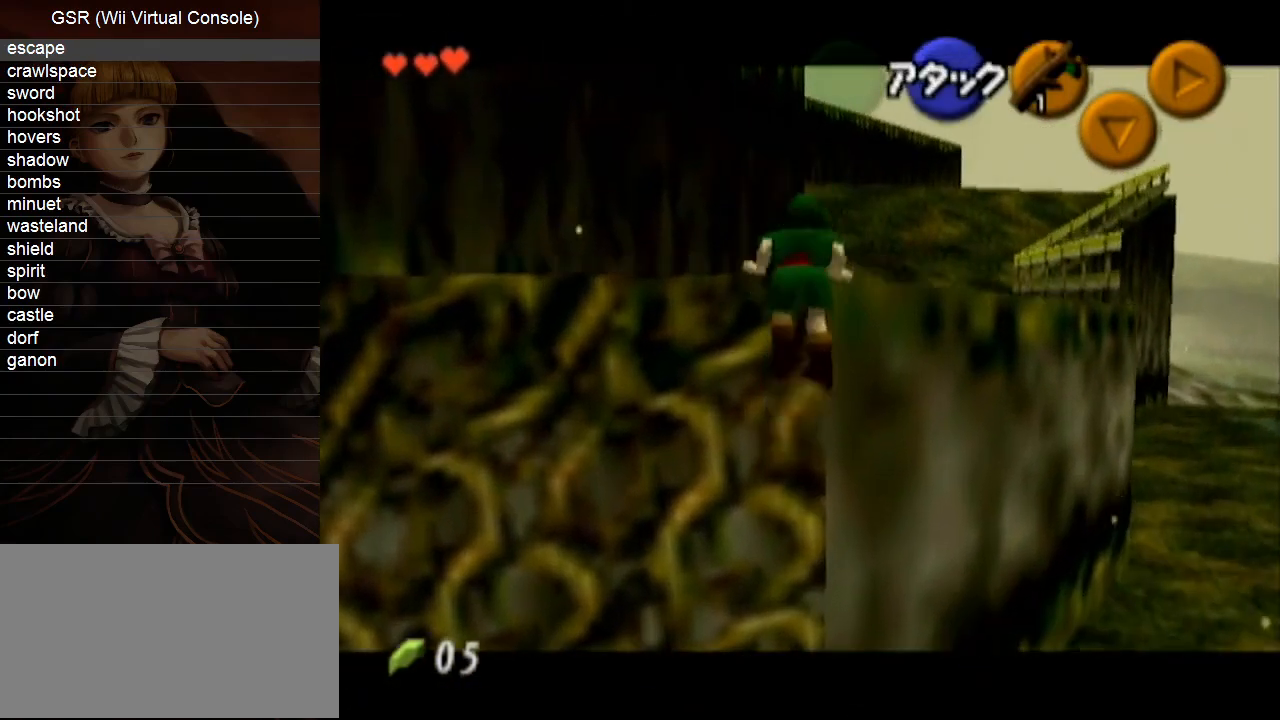
{"buttons": [], "left_stick": "up", "right_stick": "center", "events": []}
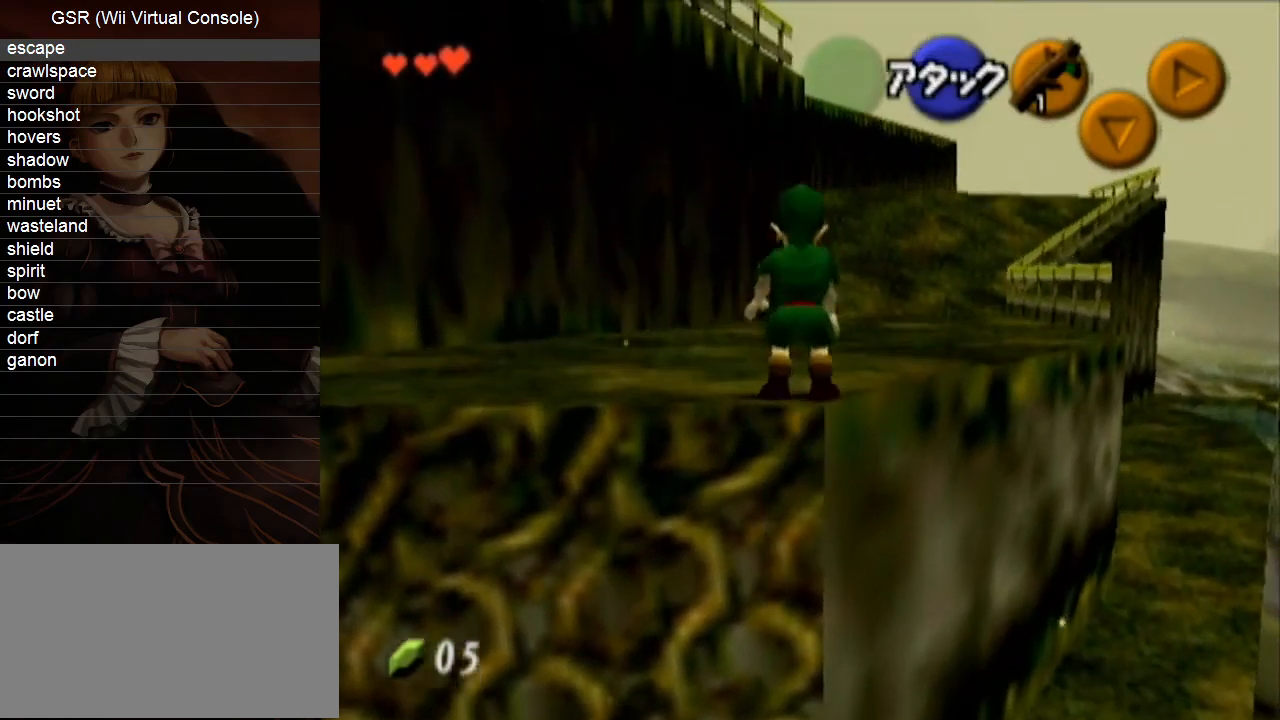
{"buttons": ["L1"], "left_stick": "down", "right_stick": "center", "events": [[150, "left_stick", "down"], [283, "L1", "down"]]}
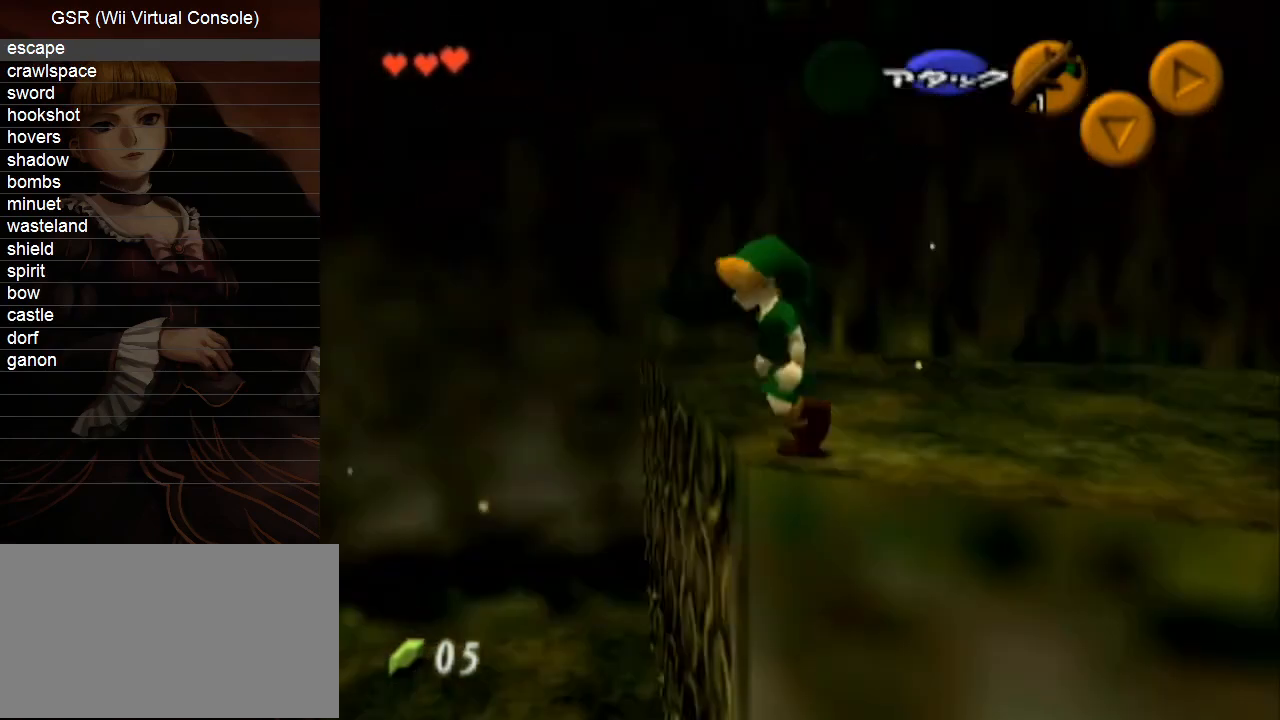
{"buttons": ["L1"], "left_stick": "down", "right_stick": "center", "events": []}
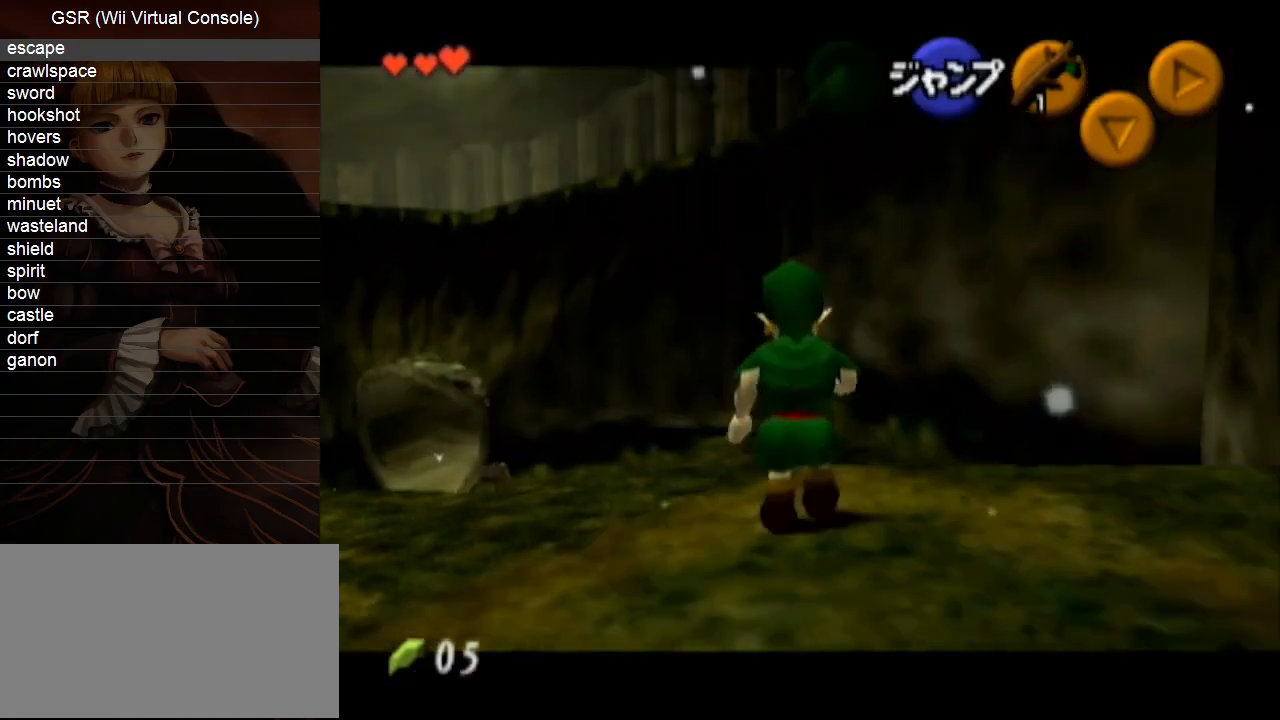
{"buttons": ["L1"], "left_stick": "down", "right_stick": "center", "events": []}
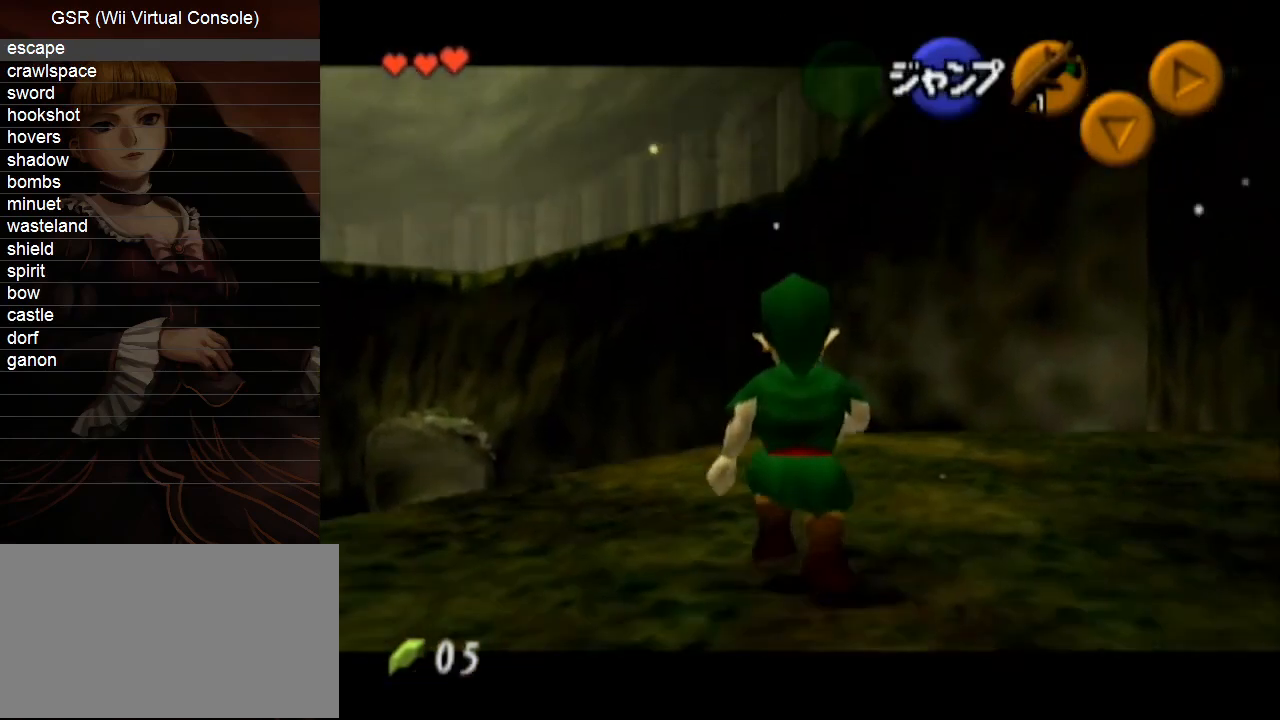
{"buttons": ["L1"], "left_stick": "down", "right_stick": "center", "events": []}
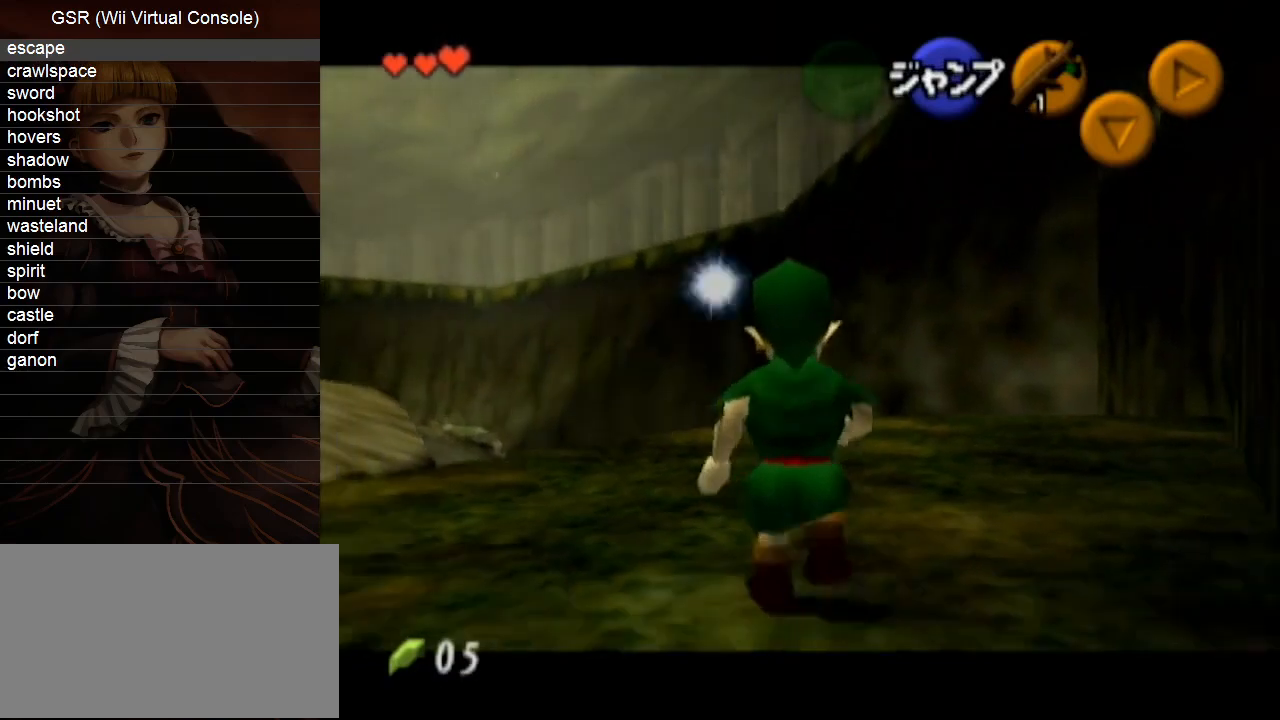
{"buttons": ["L1"], "left_stick": "down", "right_stick": "center", "events": []}
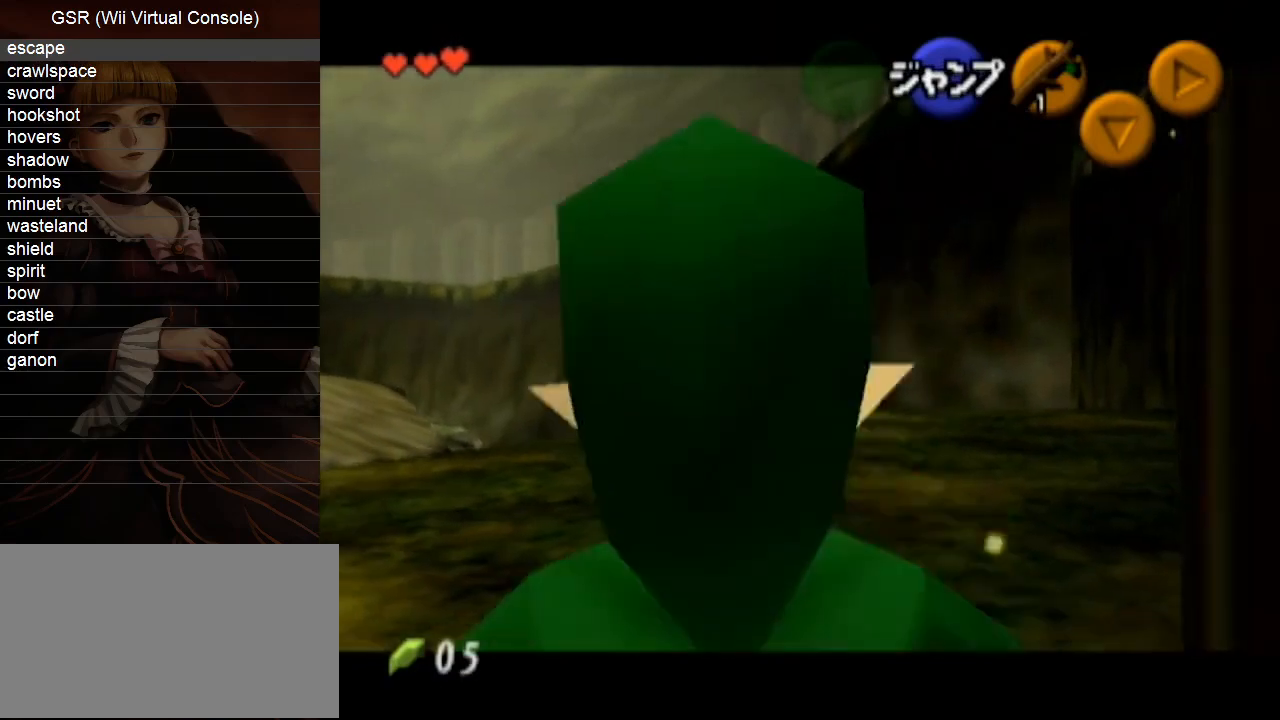
{"buttons": ["L1"], "left_stick": "down", "right_stick": "center", "events": []}
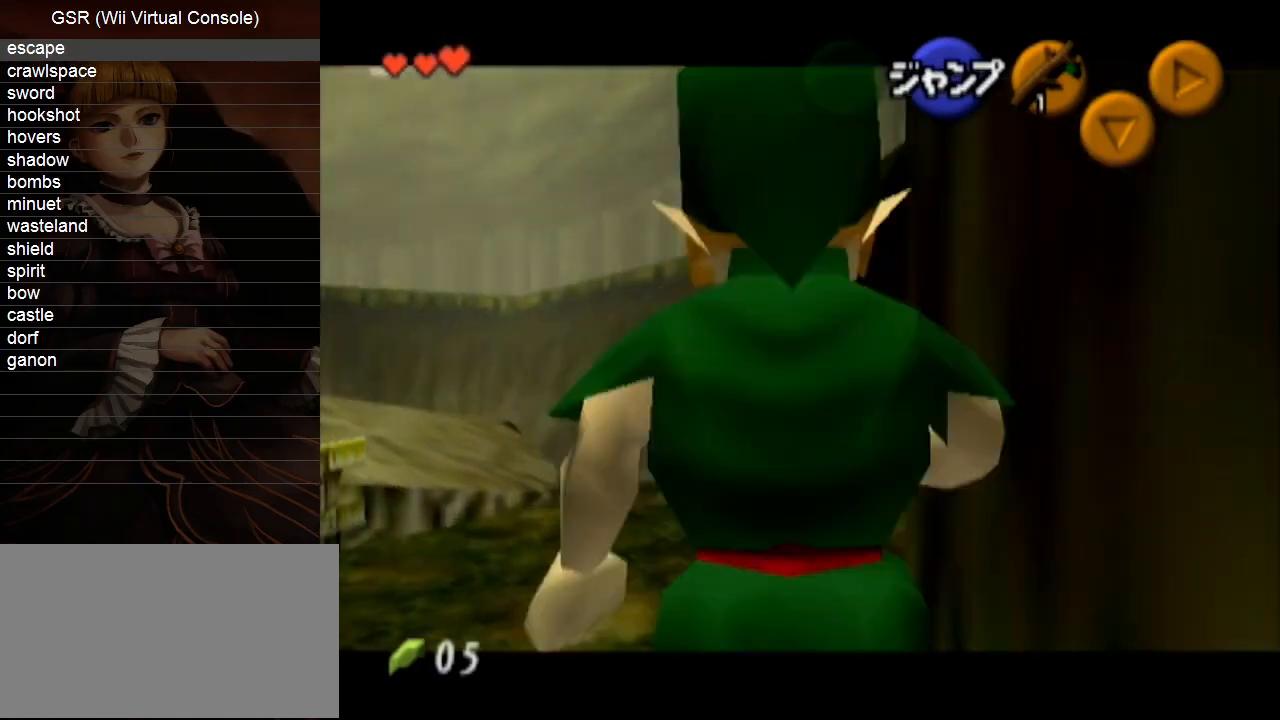
{"buttons": ["L1"], "left_stick": "up-right", "right_stick": "center", "events": [[350, "left_stick", "right"], [383, "A", "down"], [467, "A", "up"], [467, "left_stick", "up-right"]]}
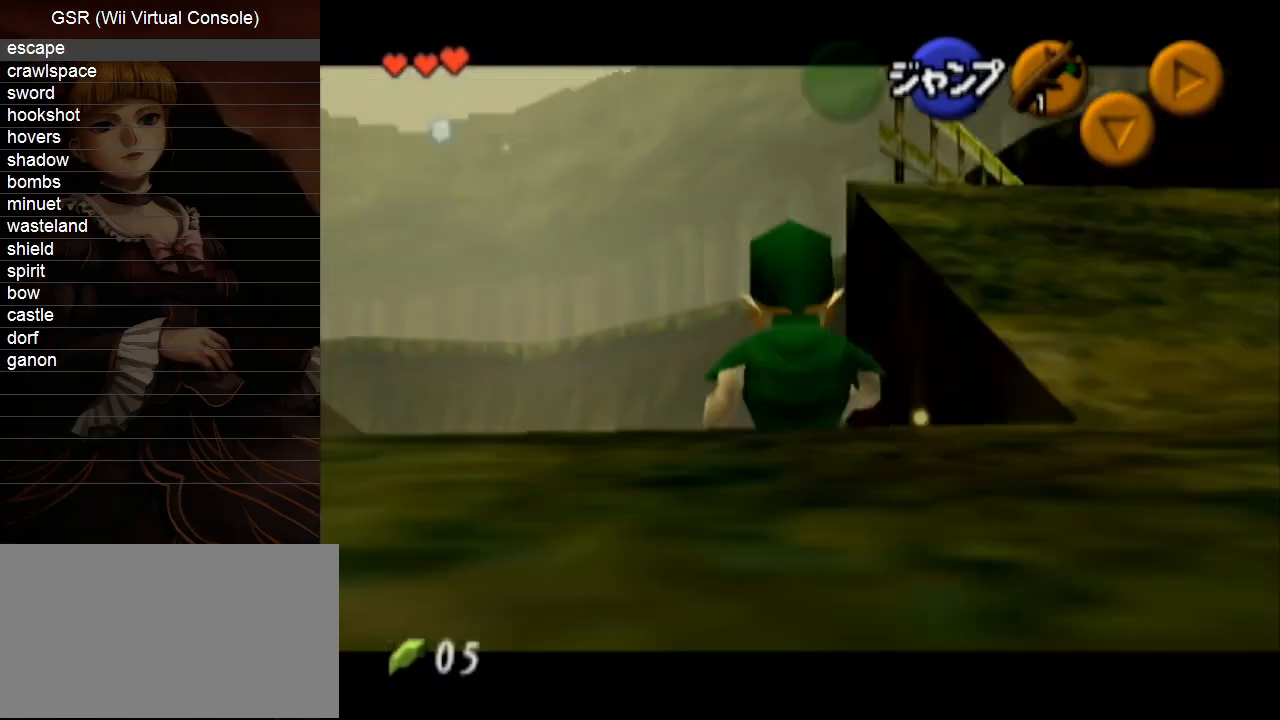
{"buttons": [], "left_stick": "up-right", "right_stick": "center", "events": [[33, "L1", "up"], [283, "A", "down"], [417, "A", "up"]]}
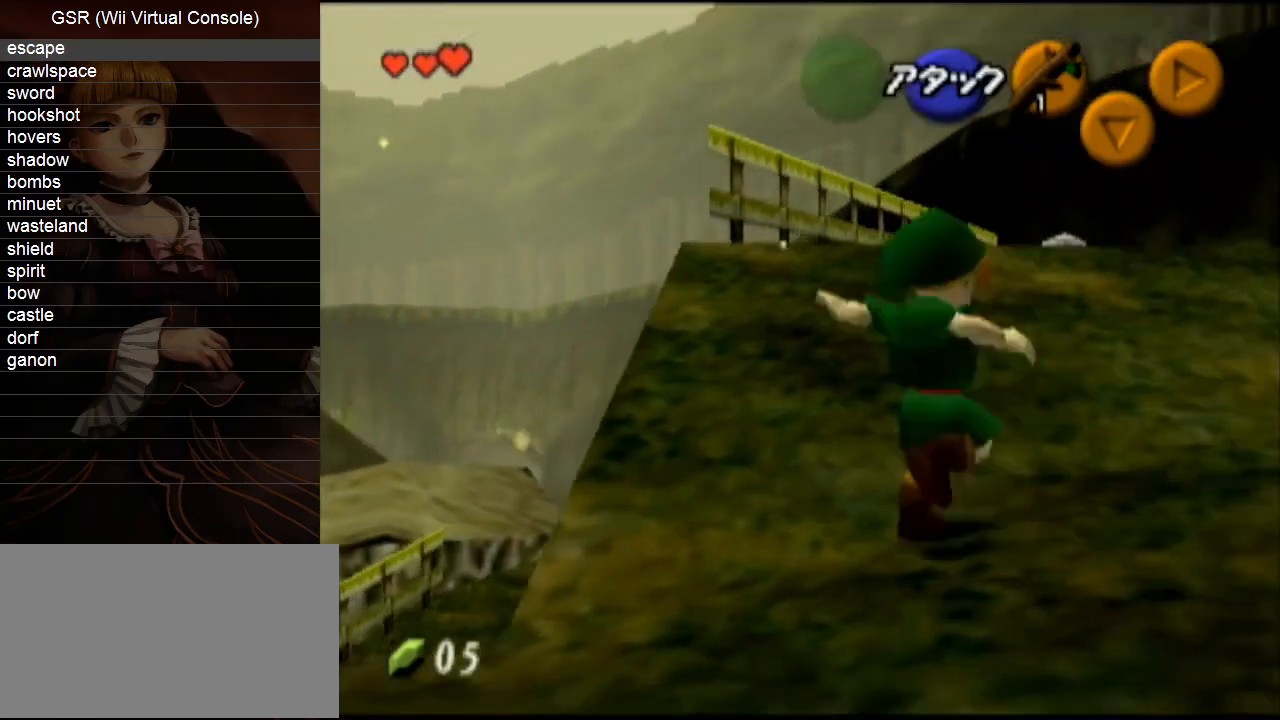
{"buttons": [], "left_stick": "up-right", "right_stick": "center", "events": []}
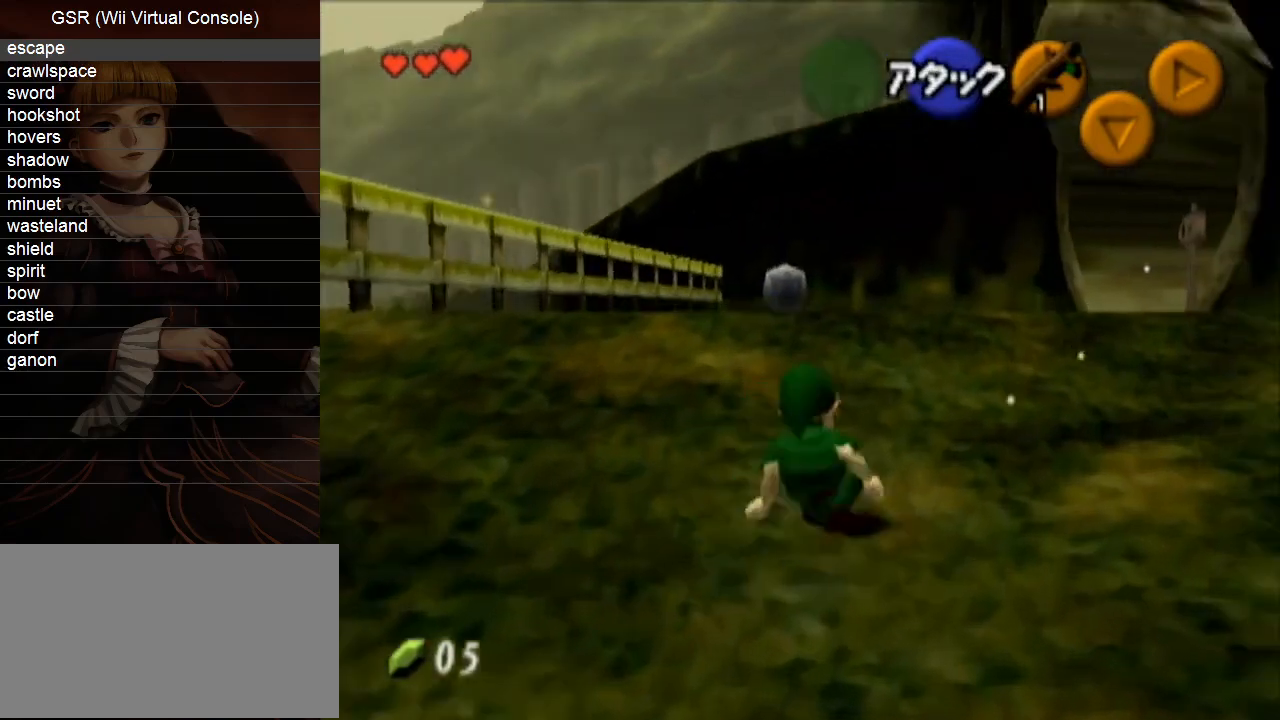
{"buttons": [], "left_stick": "up-right", "right_stick": "center", "events": [[100, "A", "down"], [183, "A", "up"]]}
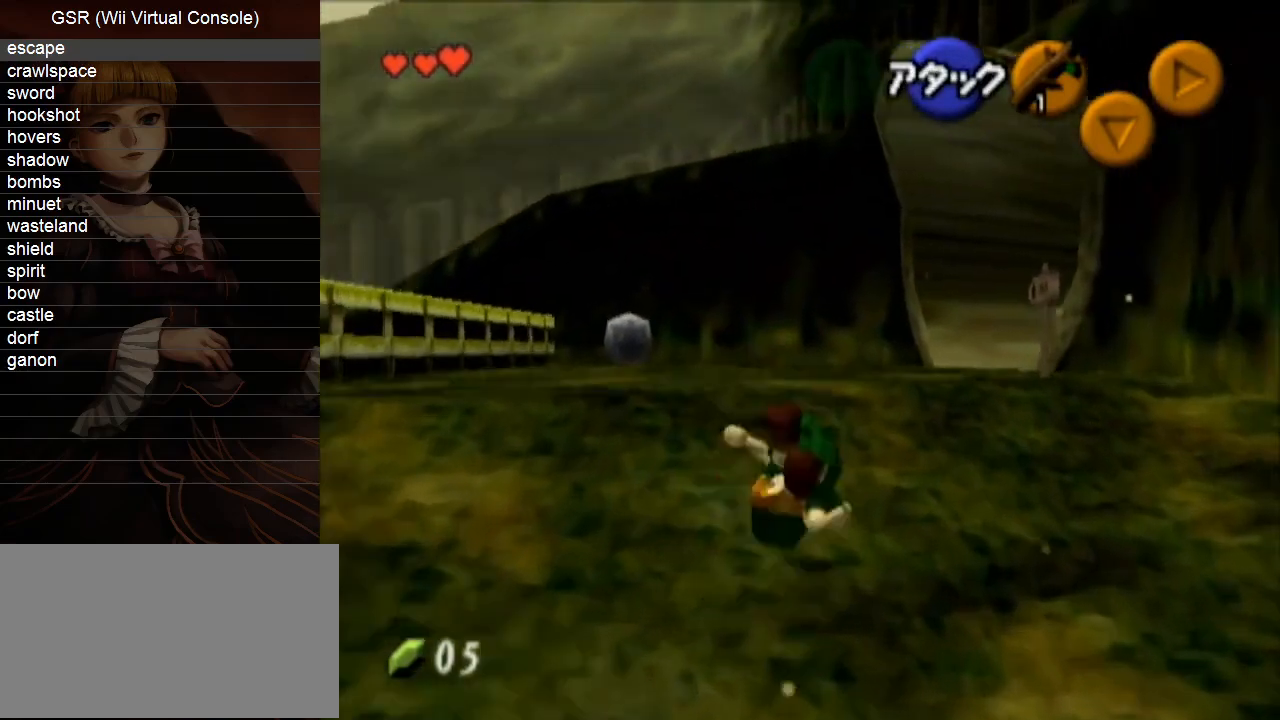
{"buttons": ["A"], "left_stick": "up-right", "right_stick": "center", "events": [[417, "A", "down"]]}
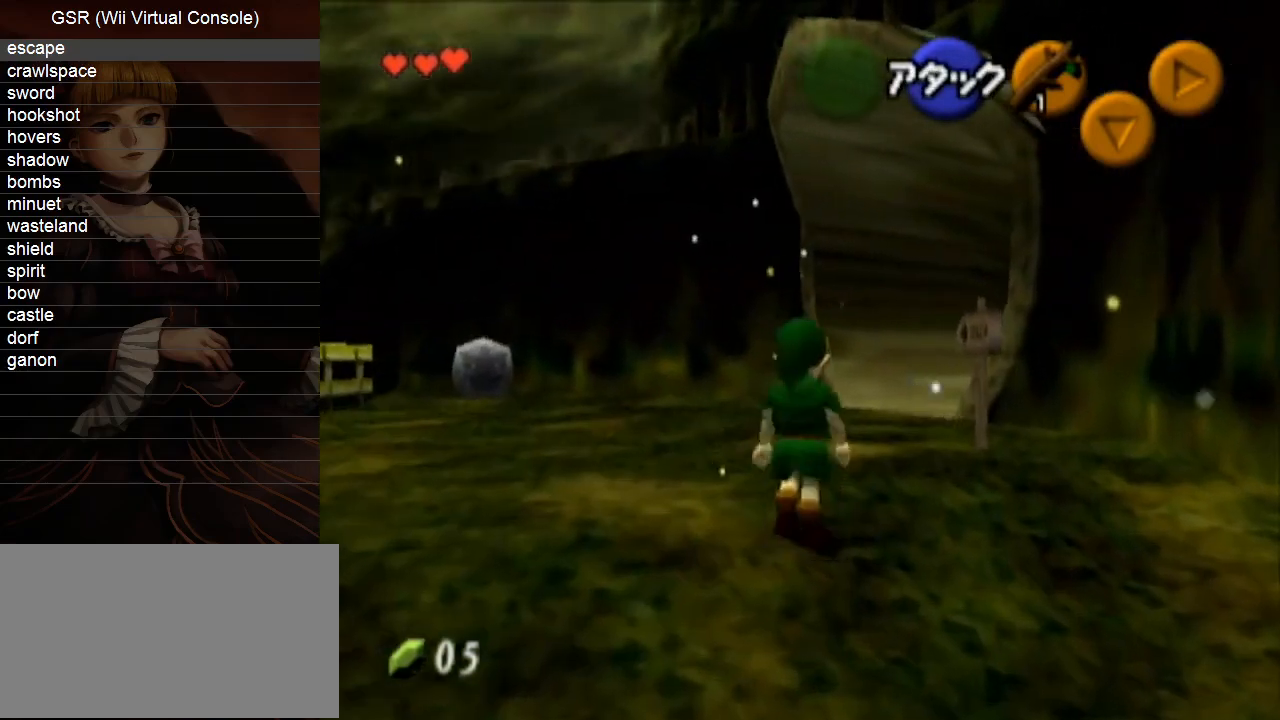
{"buttons": [], "left_stick": "up-right", "right_stick": "center", "events": [[33, "A", "up"]]}
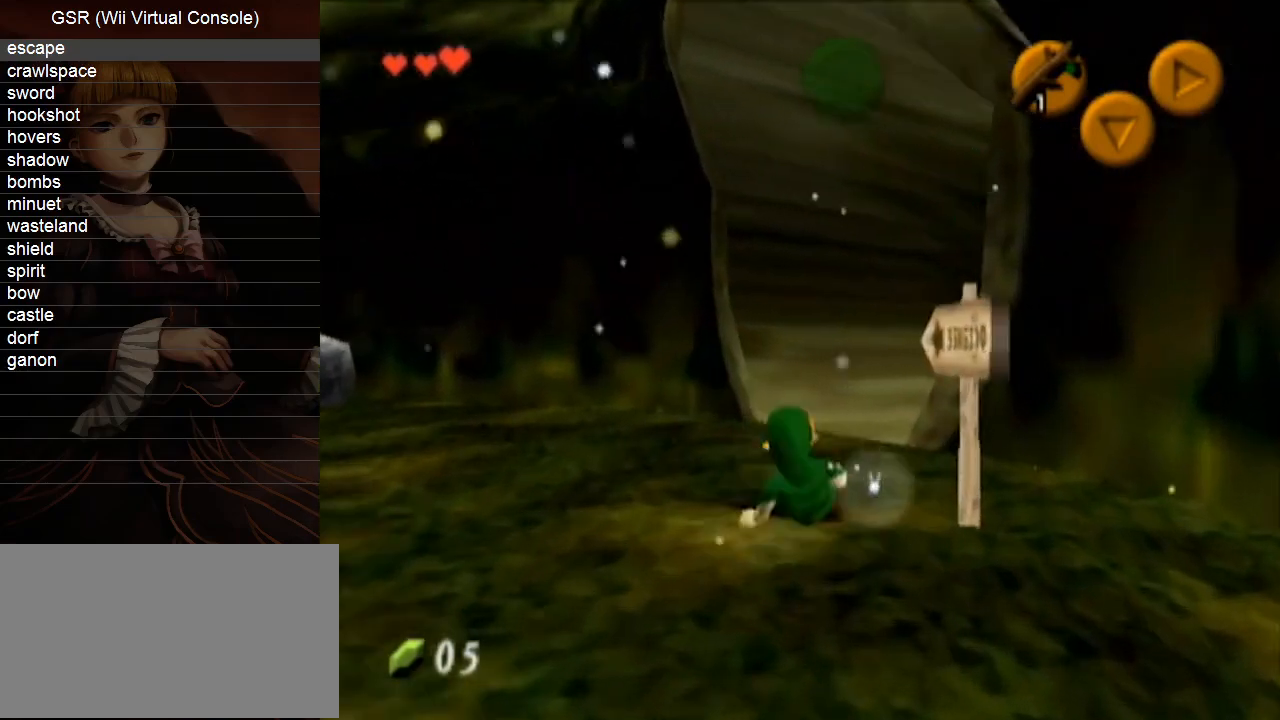
{"buttons": [], "left_stick": "up-right", "right_stick": "center", "events": [[283, "A", "down"], [383, "A", "up"]]}
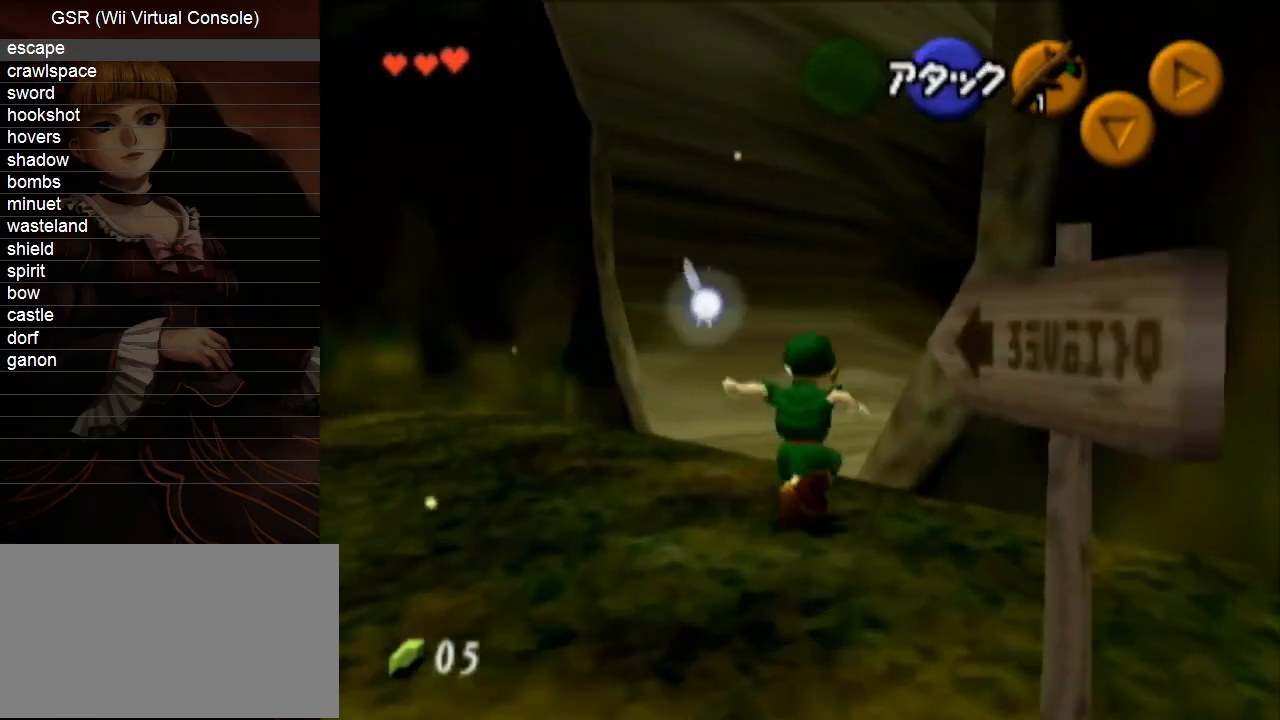
{"buttons": [], "left_stick": "up-right", "right_stick": "center", "events": []}
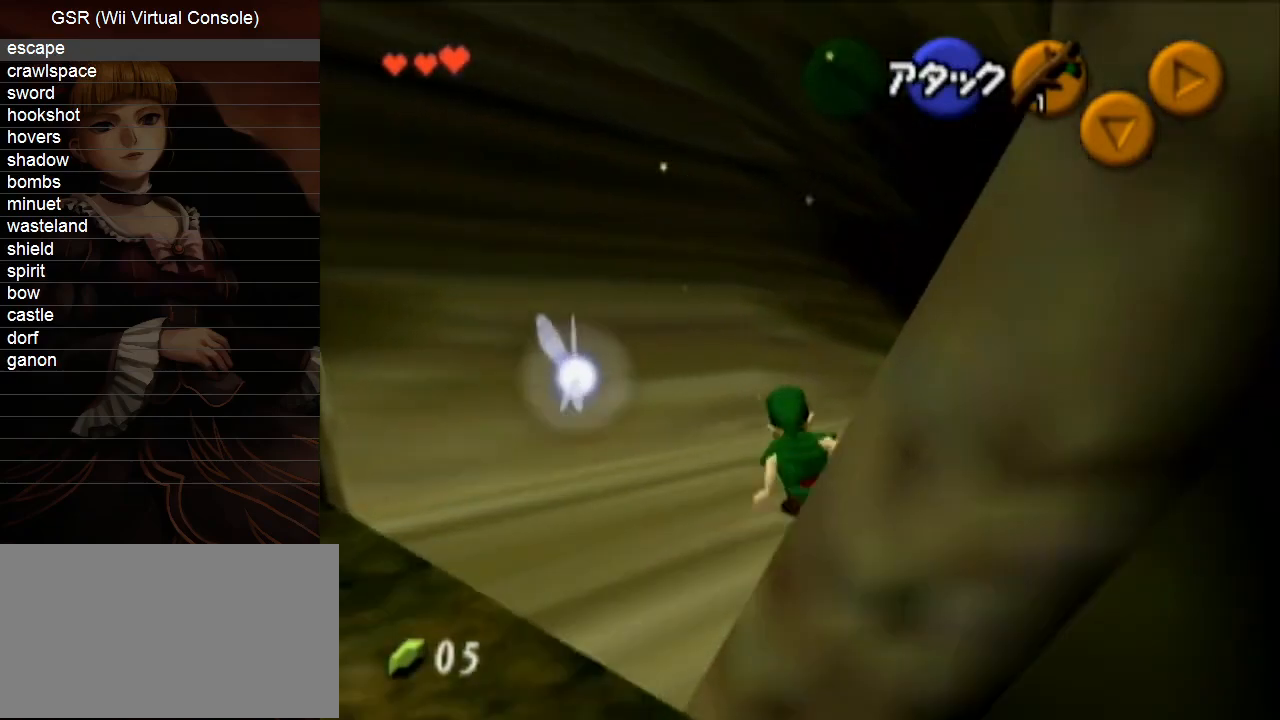
{"buttons": [], "left_stick": "up-right", "right_stick": "center", "events": [[33, "A", "down"], [167, "A", "up"]]}
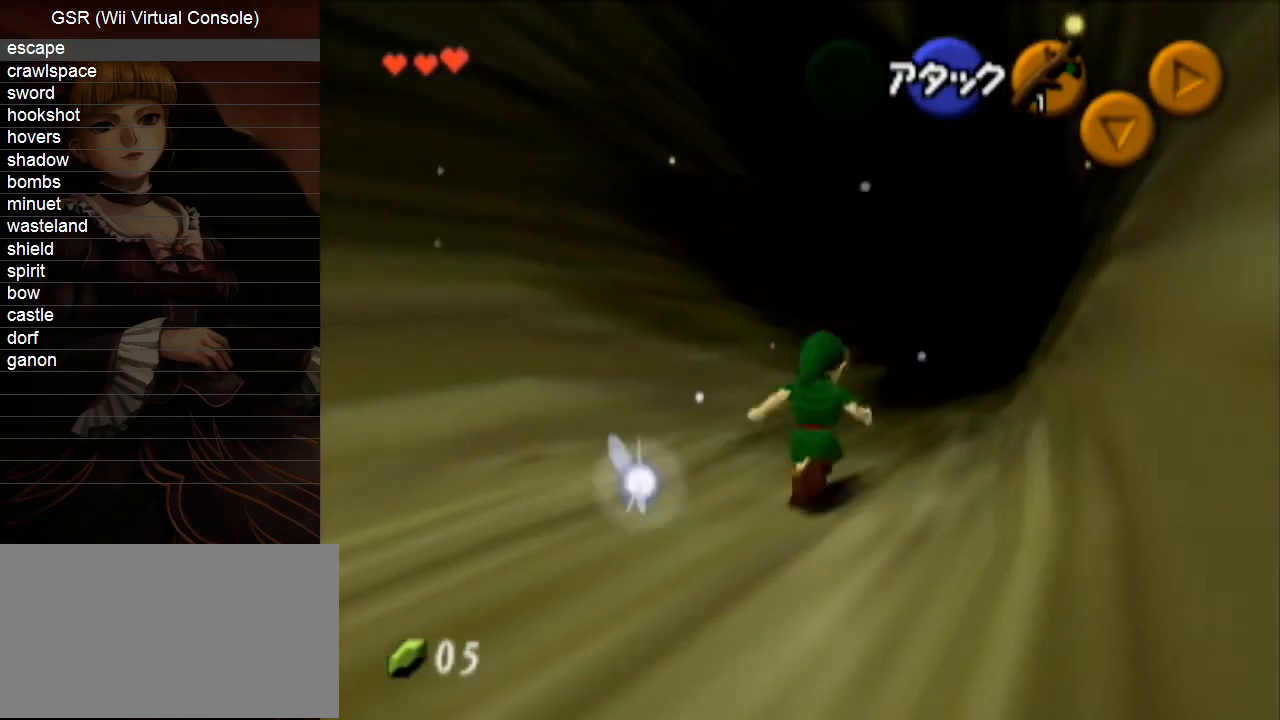
{"buttons": [], "left_stick": "up-right", "right_stick": "center", "events": [[100, "left_stick", "center"], [350, "left_stick", "up-right"]]}
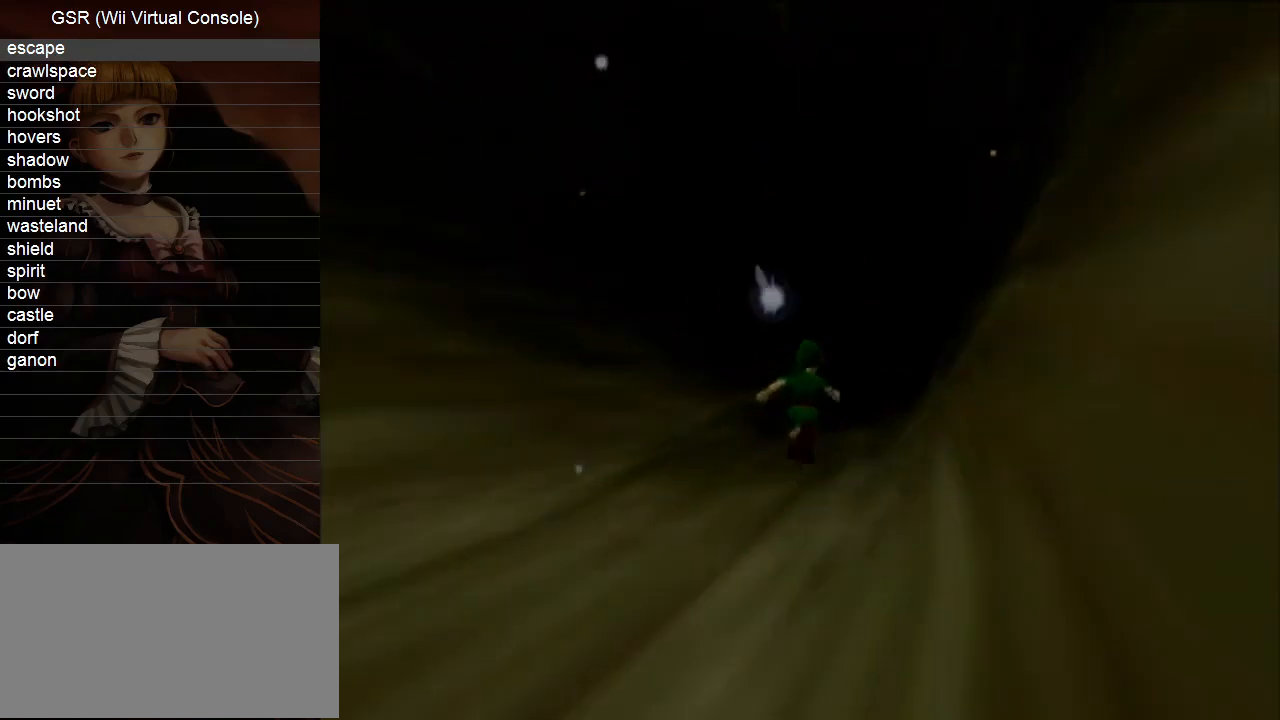
{"buttons": [], "left_stick": "up-right", "right_stick": "center", "events": []}